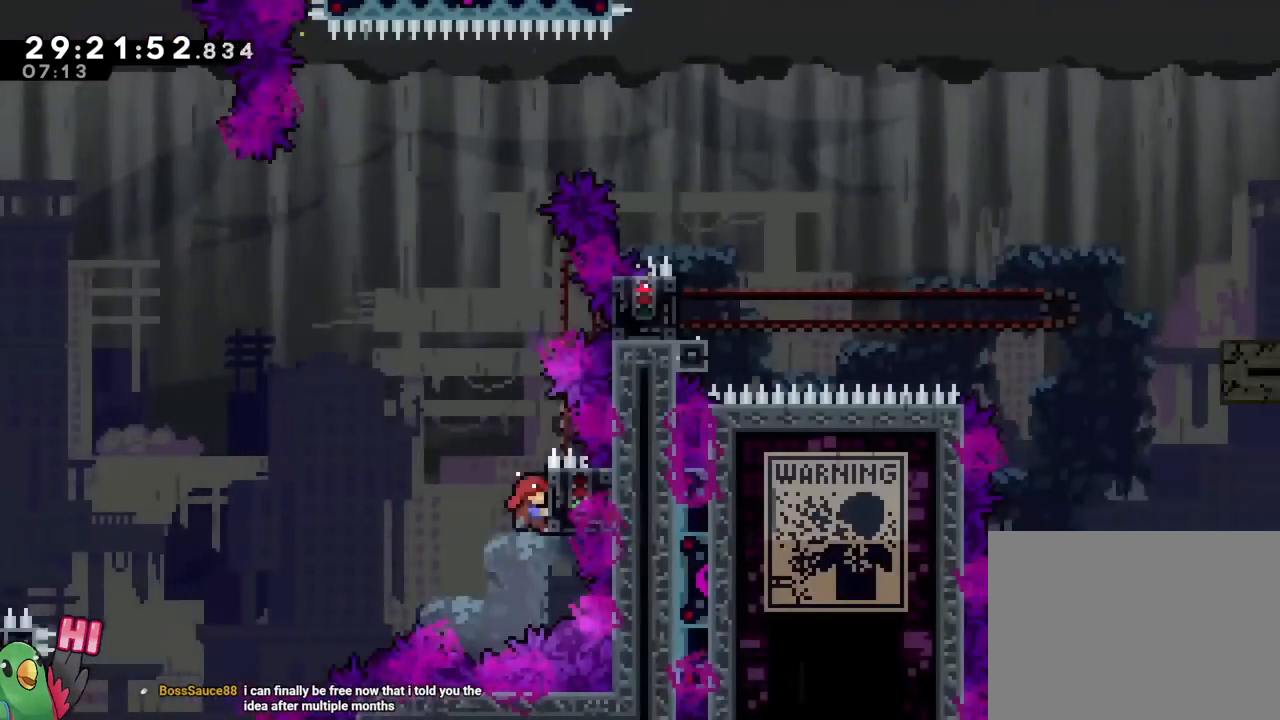
Gameplay with a controller (Nintendo layout); each line is a JSON object with the inputs held at the frame after it (dt_ms = milliseconds from this image to that frame). "events" lists button and stick changes between this image and that frame as [ms after this image, input, new state], when the widget could be followed in between. Not read: HOME L3 R1 R3.
{"dt_ms": 501, "buttons": [], "left_stick": "center", "right_stick": "center", "events": [[200, "B", "up"]]}
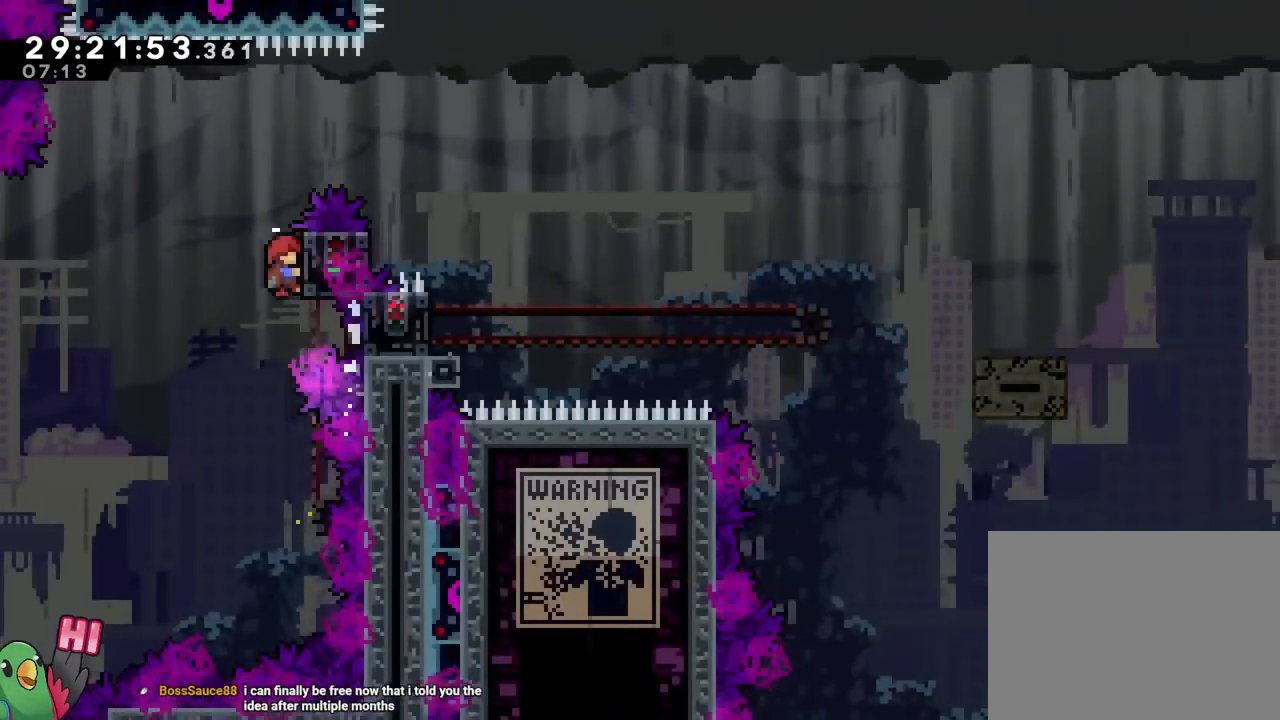
{"dt_ms": 500, "buttons": ["B"], "left_stick": "up", "right_stick": "center", "events": [[150, "left_stick", "up"], [467, "B", "down"]]}
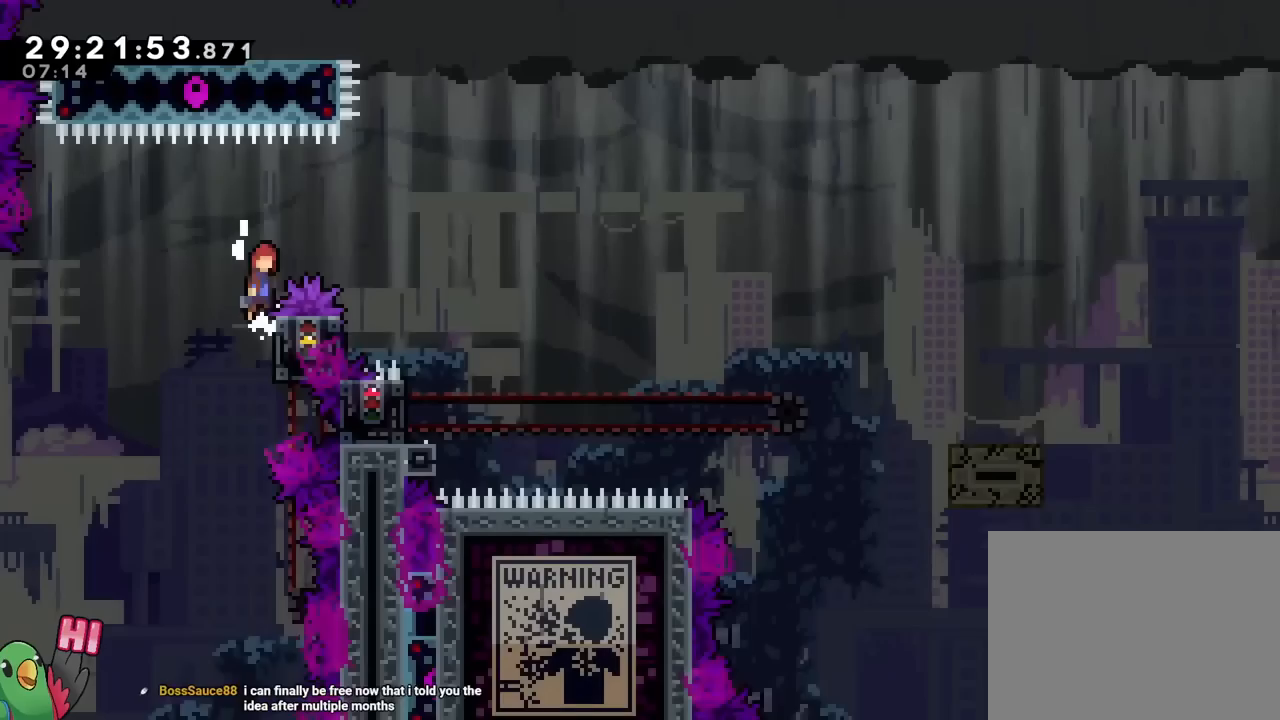
{"dt_ms": 501, "buttons": ["B"], "left_stick": "center", "right_stick": "center", "events": [[34, "left_stick", "right"], [501, "left_stick", "center"]]}
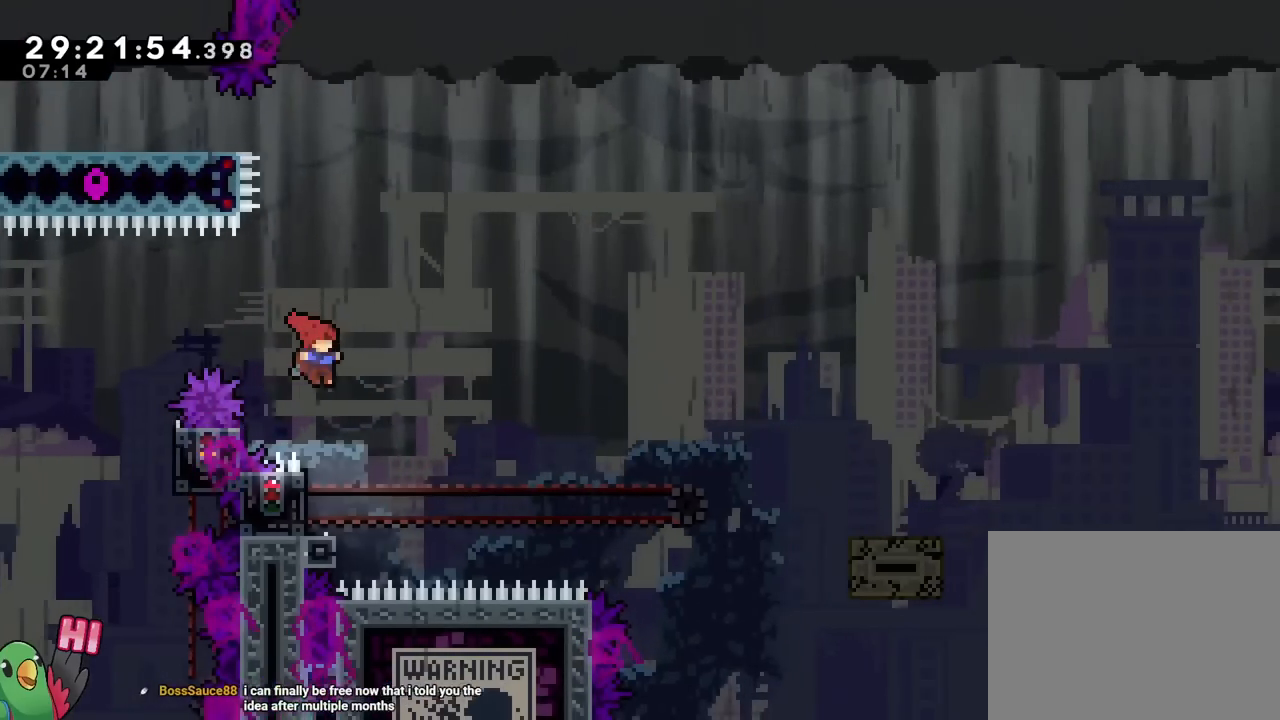
{"dt_ms": 500, "buttons": [], "left_stick": "center", "right_stick": "center", "events": [[150, "left_stick", "left"], [200, "B", "up"], [350, "left_stick", "down"], [467, "left_stick", "center"]]}
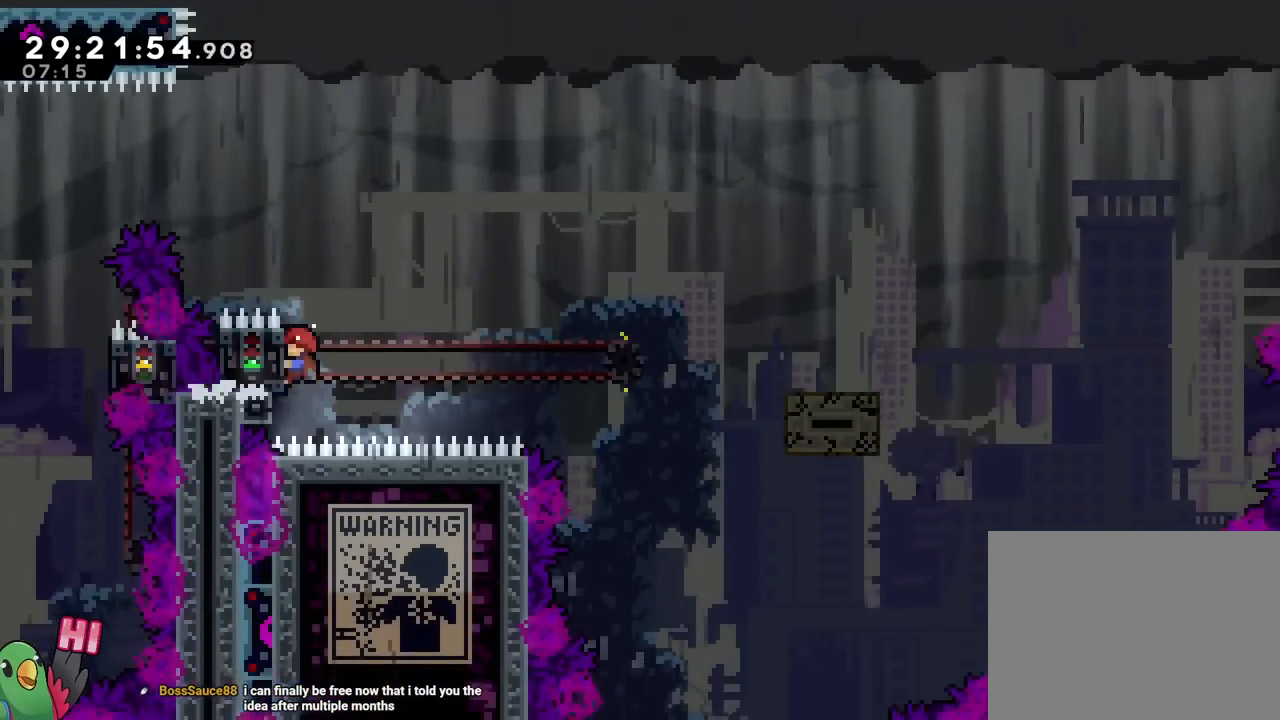
{"dt_ms": 501, "buttons": ["Y"], "left_stick": "right", "right_stick": "center", "events": [[267, "left_stick", "right"], [401, "Y", "down"]]}
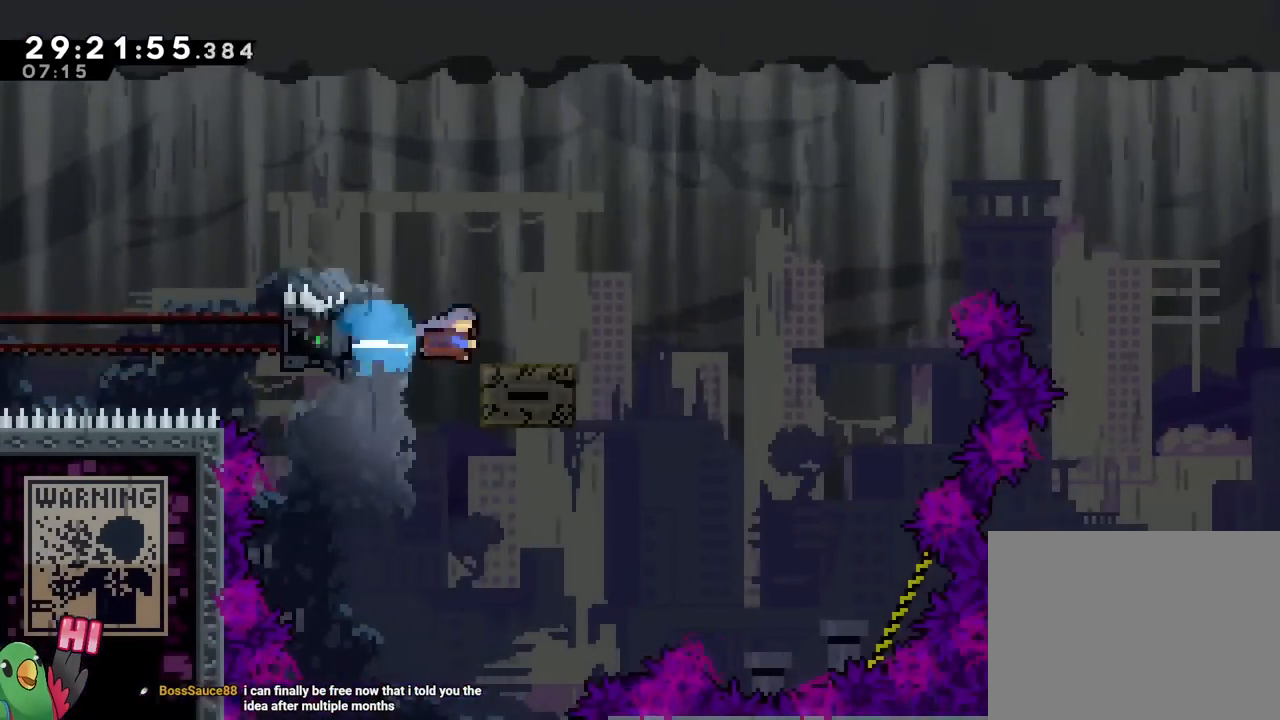
{"dt_ms": 500, "buttons": ["B"], "left_stick": "right", "right_stick": "center", "events": [[16, "Y", "up"], [33, "B", "down"]]}
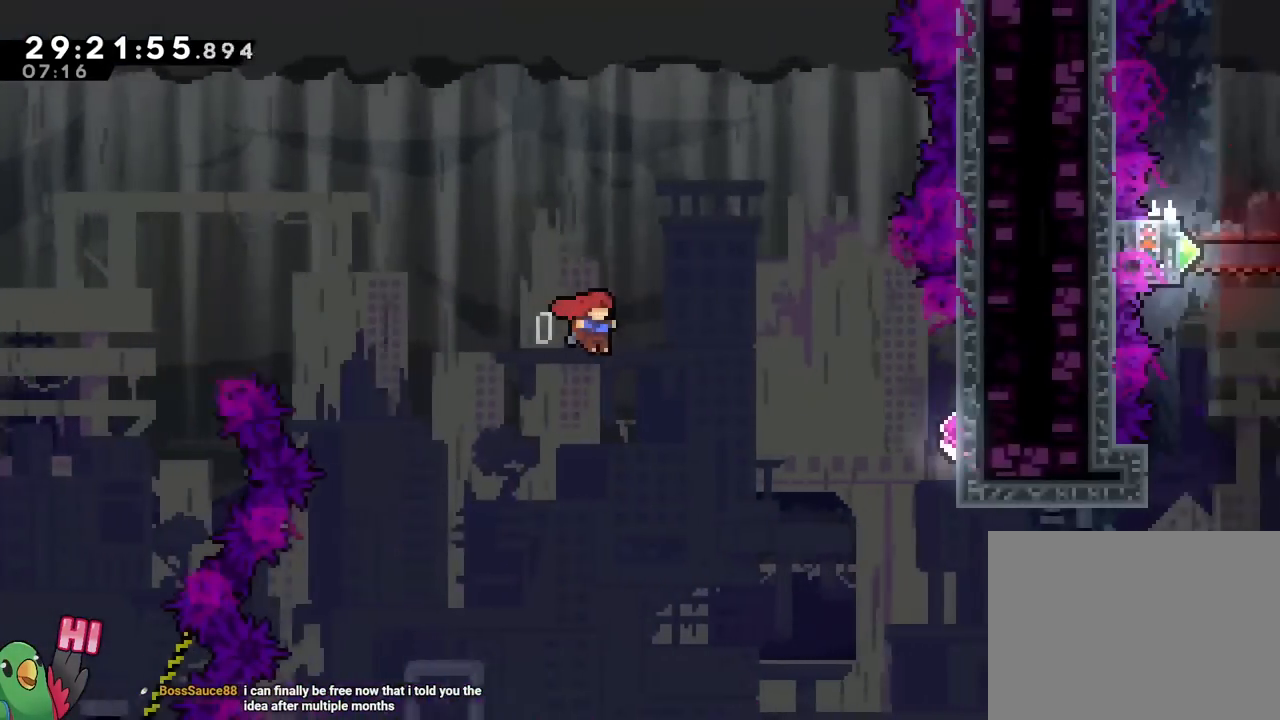
{"dt_ms": 501, "buttons": [], "left_stick": "right", "right_stick": "center", "events": [[134, "B", "up"], [284, "START", "down"], [451, "START", "up"]]}
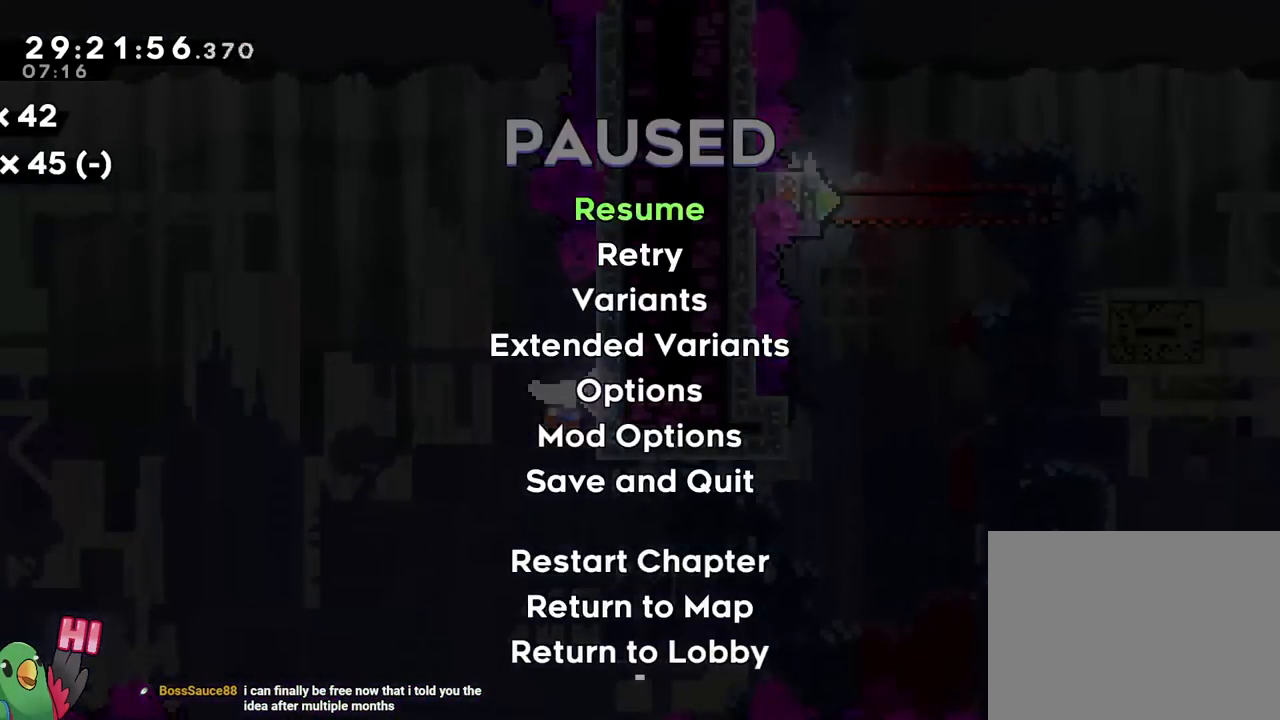
{"dt_ms": 500, "buttons": [], "left_stick": "right", "right_stick": "center", "events": [[233, "START", "down"], [367, "START", "up"]]}
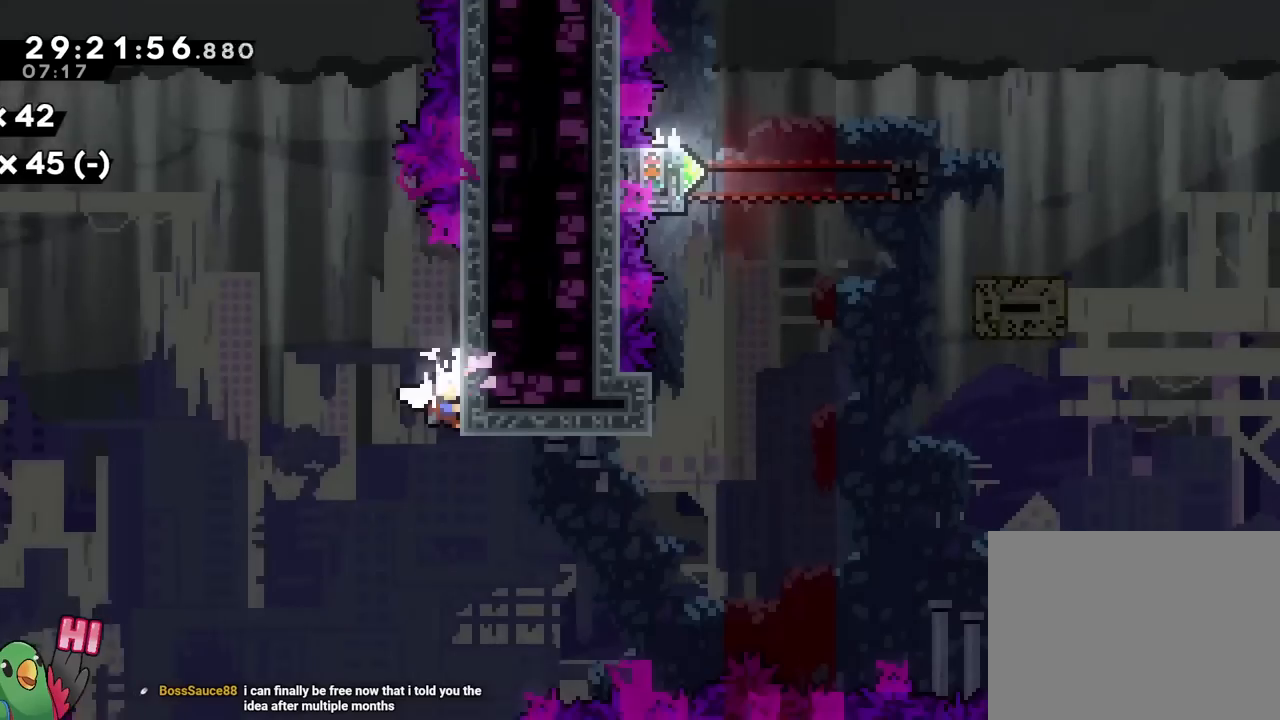
{"dt_ms": 501, "buttons": [], "left_stick": "center", "right_stick": "center", "events": [[117, "left_stick", "center"]]}
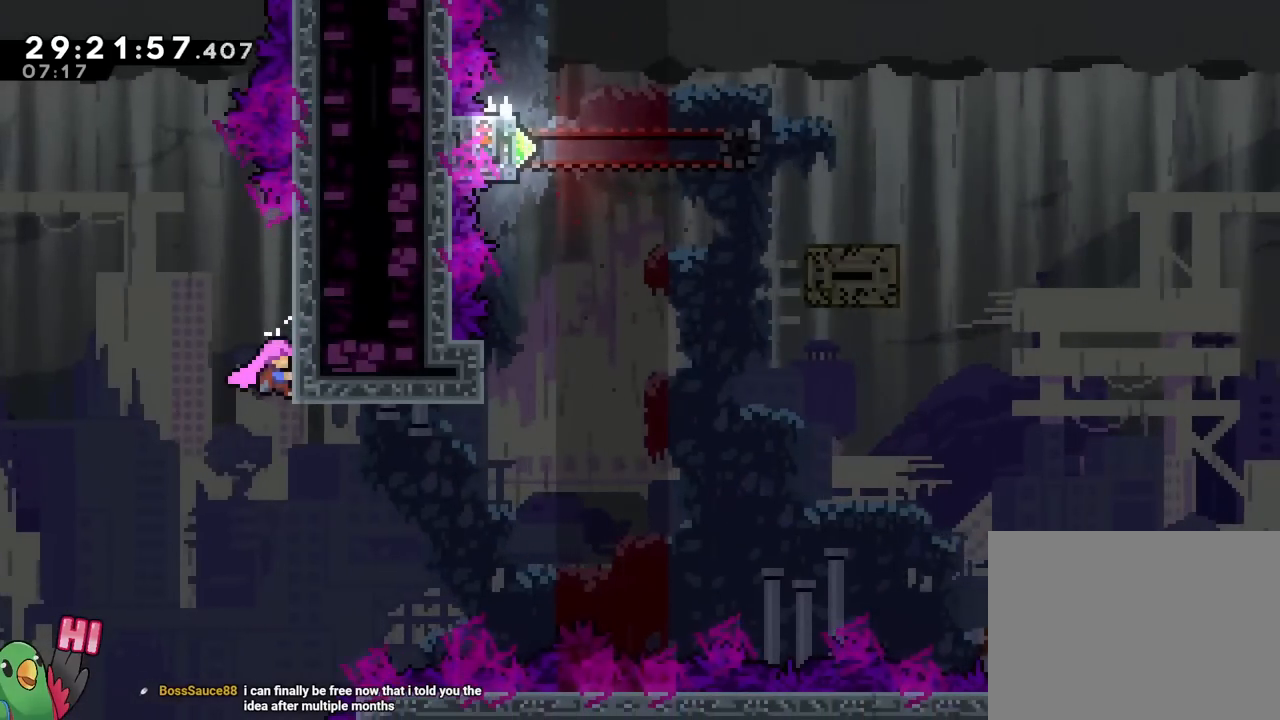
{"dt_ms": 500, "buttons": [], "left_stick": "right", "right_stick": "center", "events": [[483, "left_stick", "right"]]}
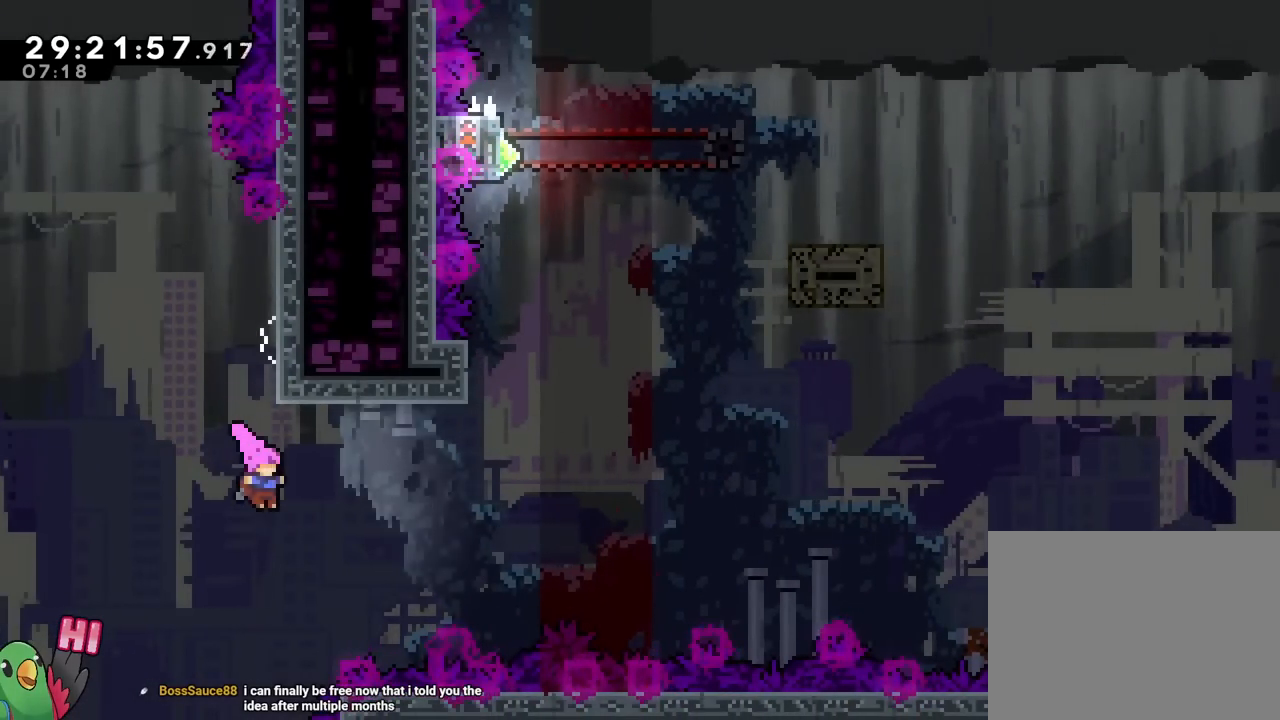
{"dt_ms": 501, "buttons": [], "left_stick": "up", "right_stick": "center", "events": [[67, "Y", "down"], [200, "Y", "up"], [351, "left_stick", "up"], [401, "Y", "down"], [501, "Y", "up"]]}
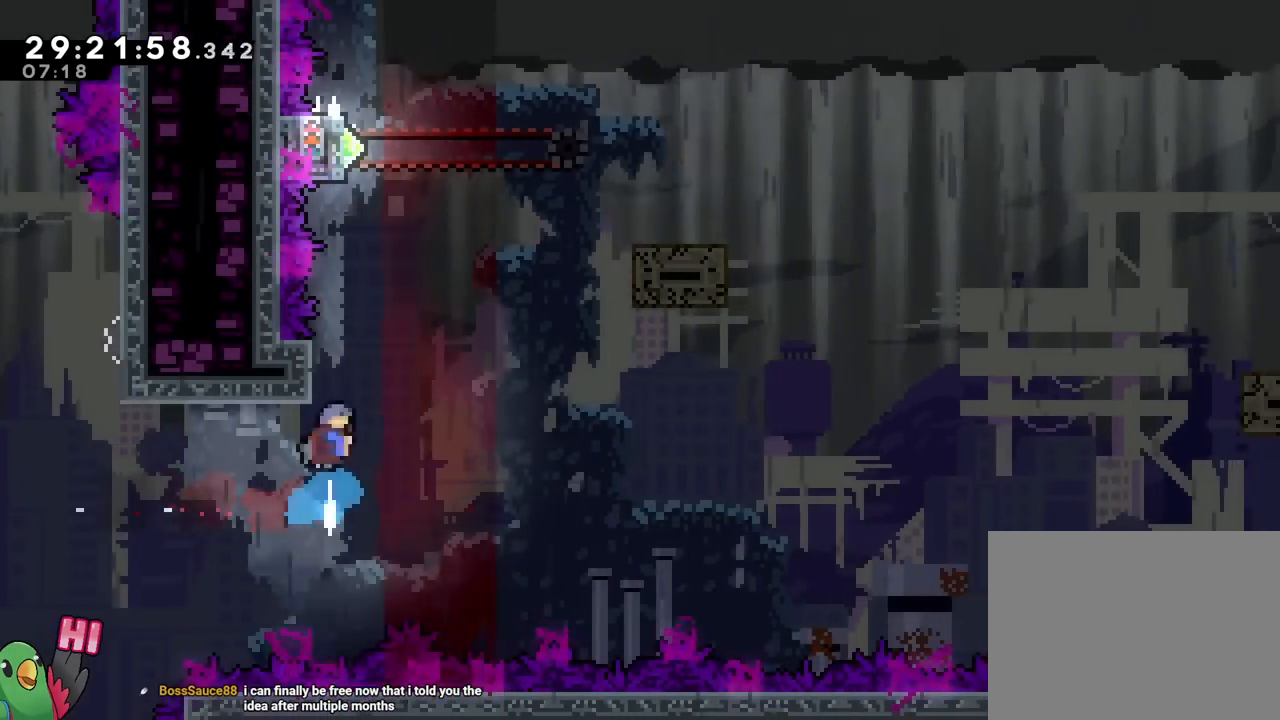
{"dt_ms": 500, "buttons": ["B"], "left_stick": "left", "right_stick": "center", "events": [[66, "left_stick", "center"], [100, "B", "down"], [317, "left_stick", "left"]]}
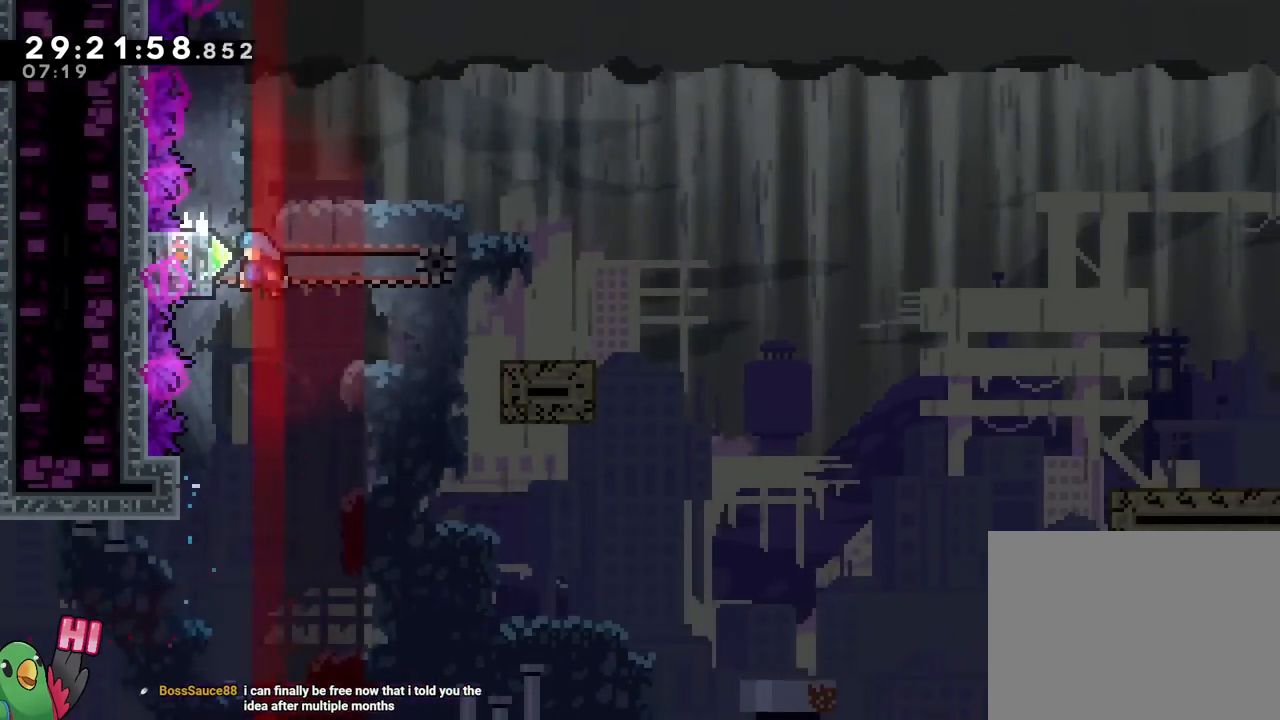
{"dt_ms": 984, "buttons": ["B"], "left_stick": "down", "right_stick": "center"}
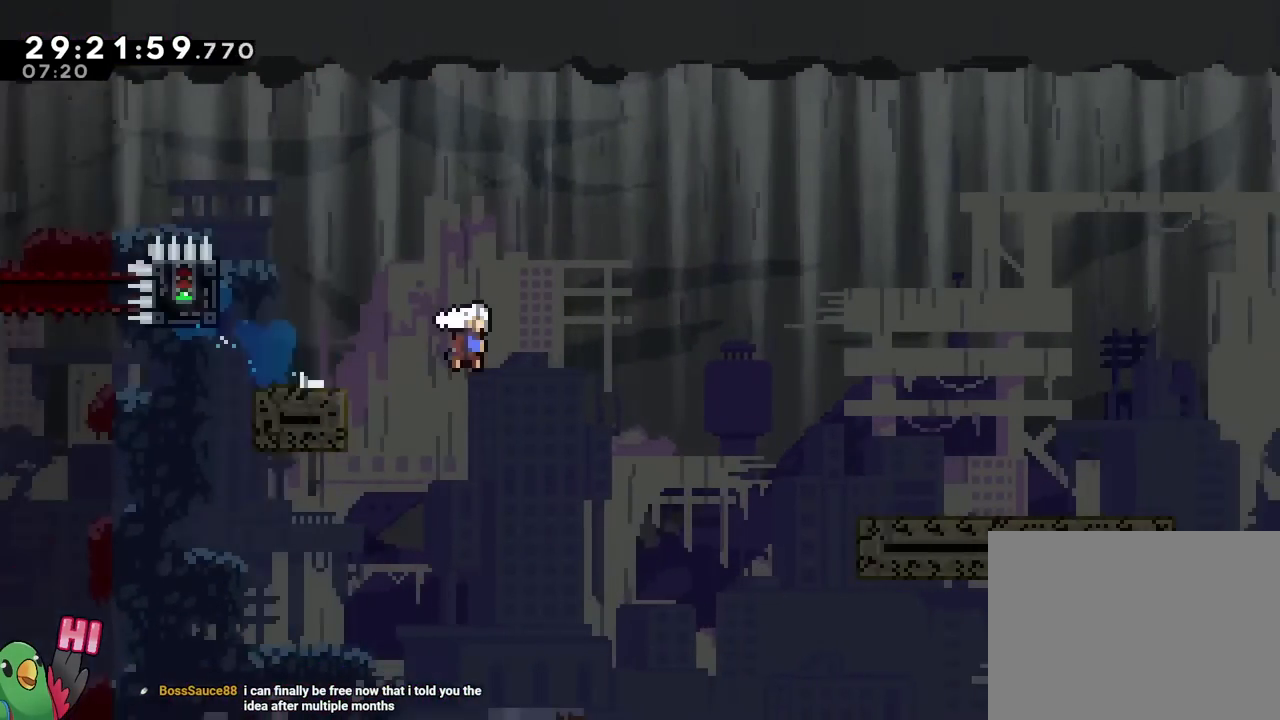
{"dt_ms": 501, "buttons": ["B"], "left_stick": "right", "right_stick": "center", "events": [[17, "Y", "down"], [151, "Y", "up"], [167, "B", "up"], [301, "left_stick", "right"], [384, "B", "down"]]}
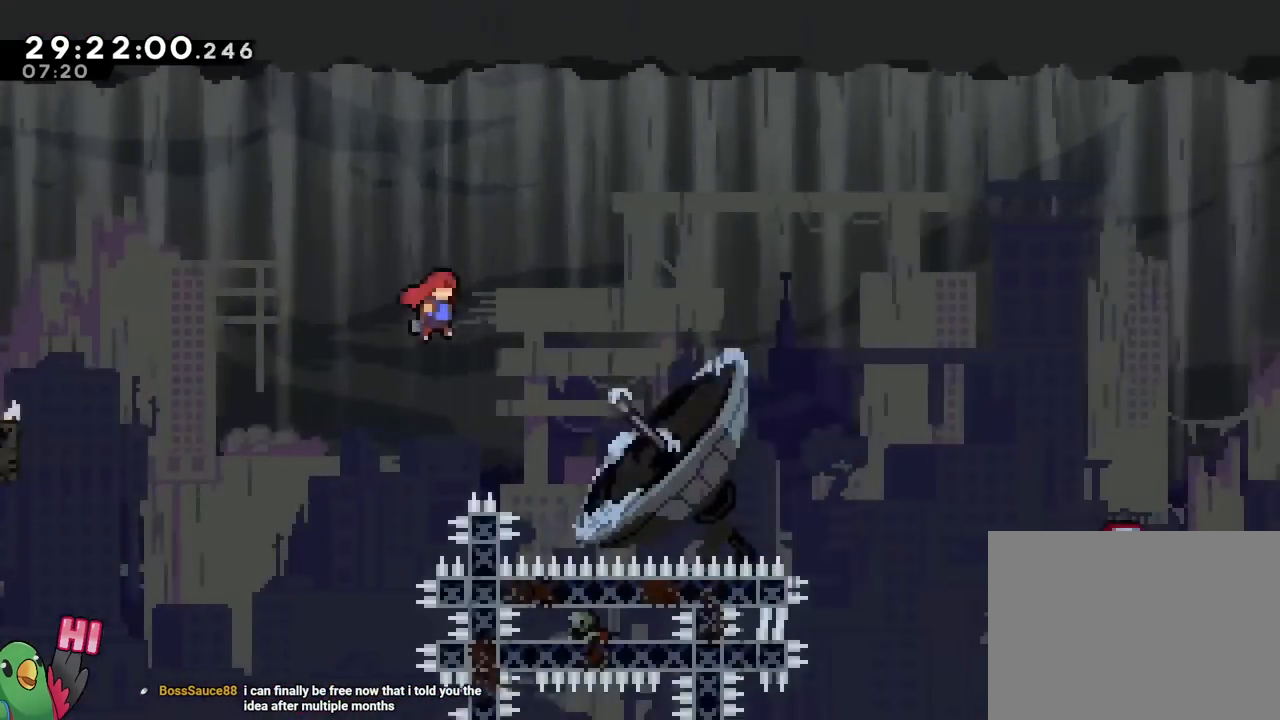
{"dt_ms": 501, "buttons": ["B"], "left_stick": "right", "right_stick": "center", "events": [[67, "DPAD_LEFT", "down"], [67, "DPAD_RIGHT", "down"], [83, "DPAD_RIGHT", "up"], [83, "SELECT", "down"], [117, "DPAD_LEFT", "up"], [117, "SELECT", "up"]]}
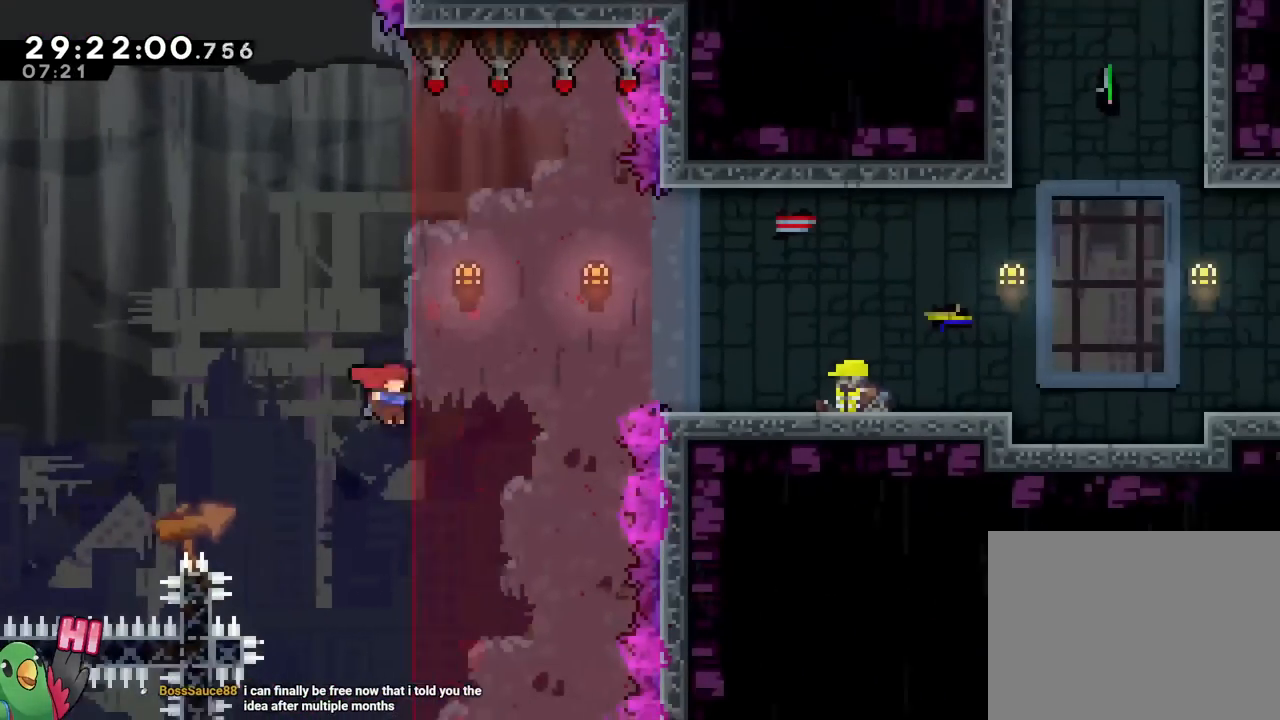
{"dt_ms": 500, "buttons": [], "left_stick": "center", "right_stick": "center", "events": [[333, "B", "up"], [467, "left_stick", "center"]]}
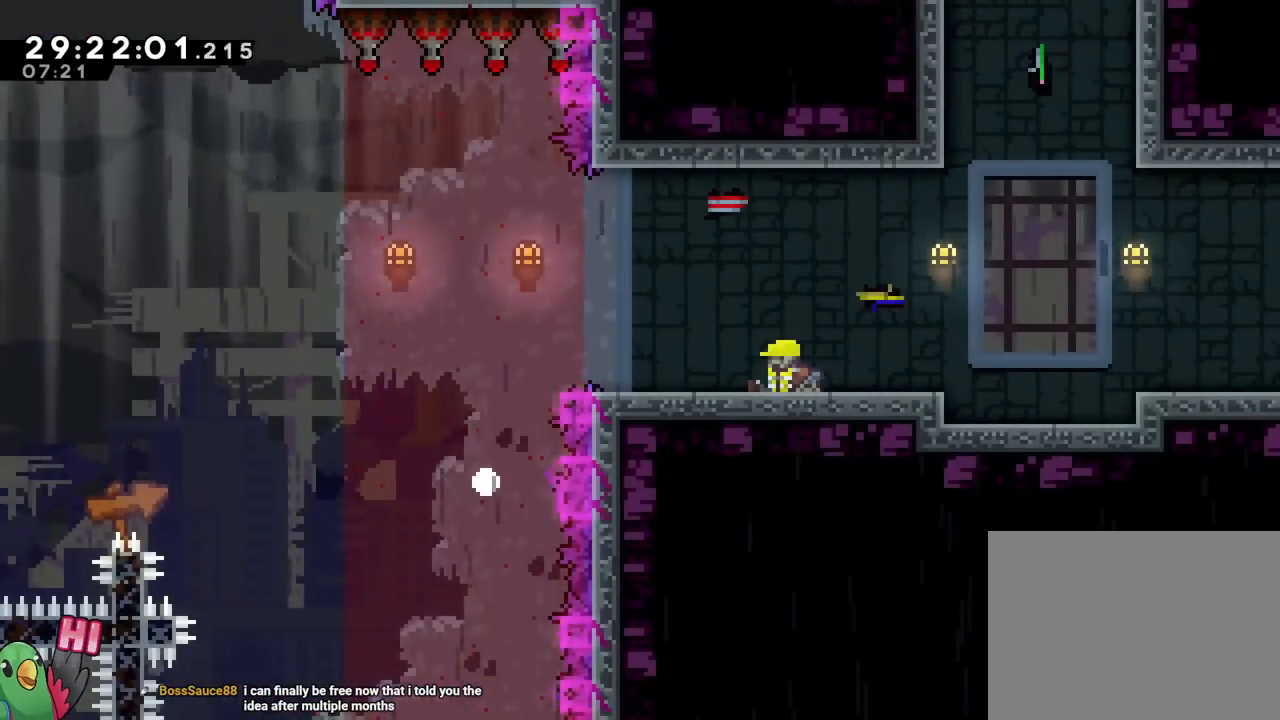
{"dt_ms": 500, "buttons": [], "left_stick": "center", "right_stick": "center", "events": []}
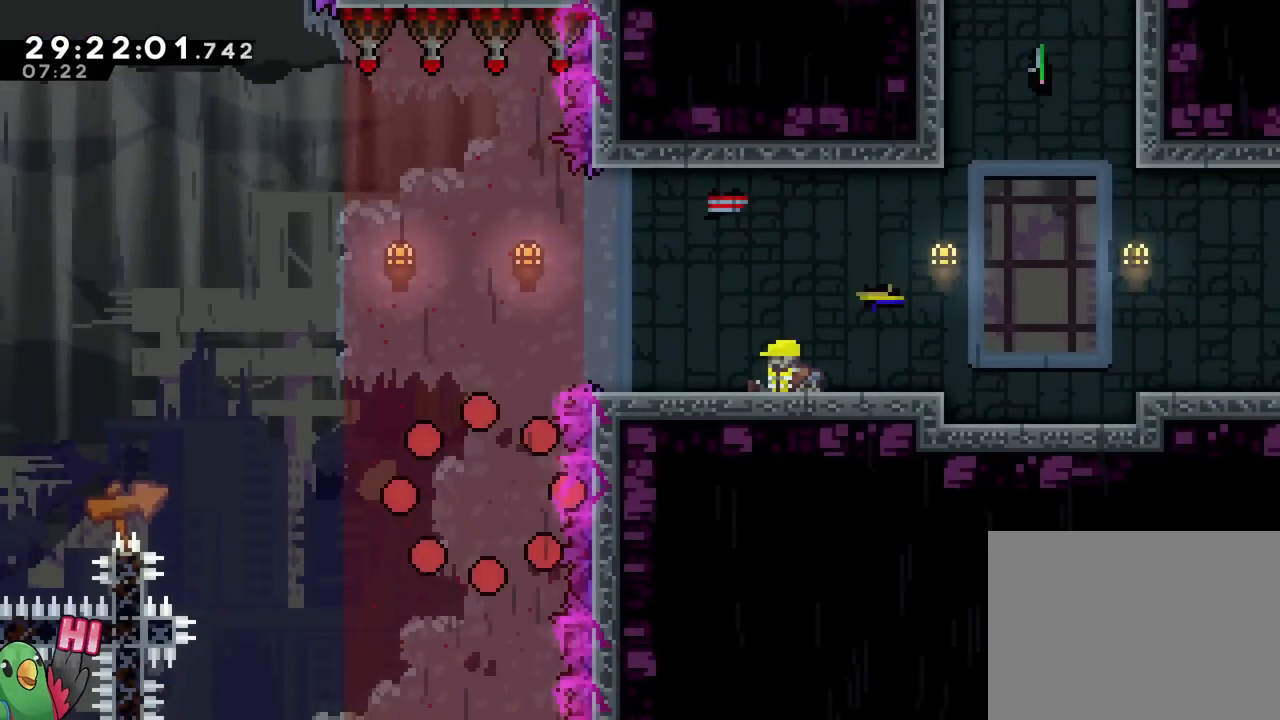
{"dt_ms": 501, "buttons": [], "left_stick": "center", "right_stick": "center", "events": [[167, "B", "down"], [334, "B", "up"]]}
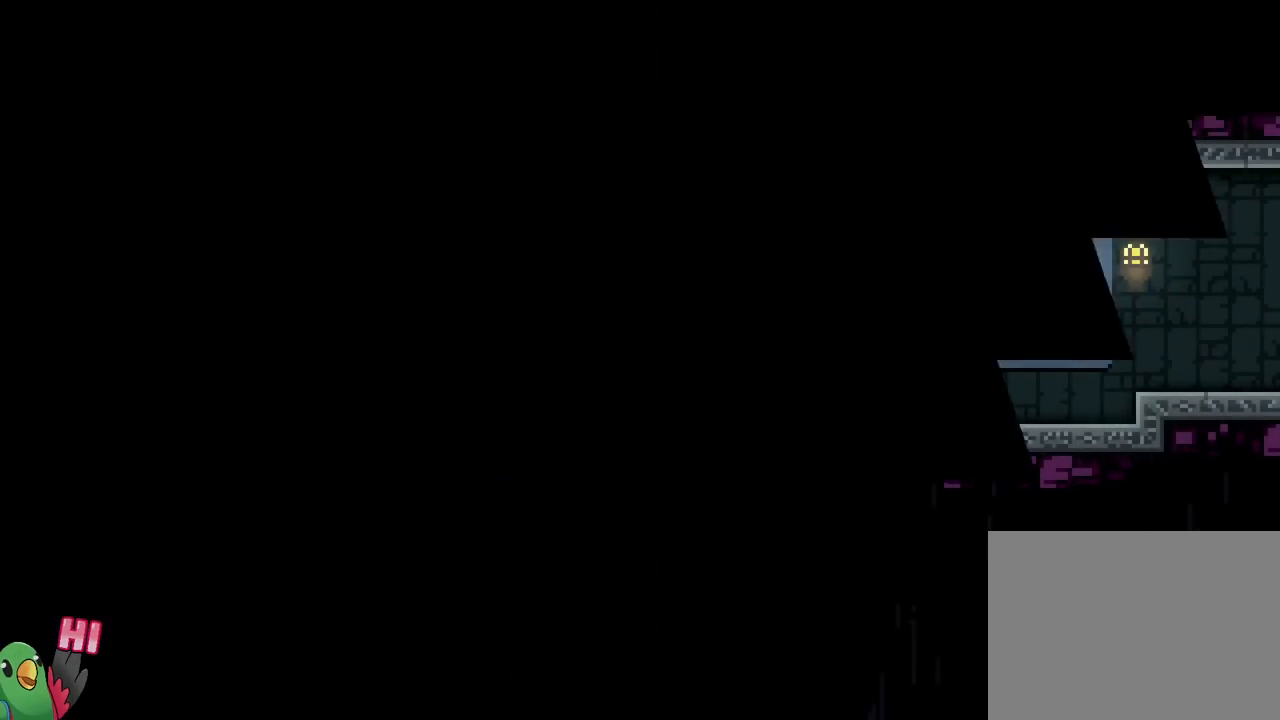
{"dt_ms": 501, "buttons": [], "left_stick": "center", "right_stick": "center", "events": []}
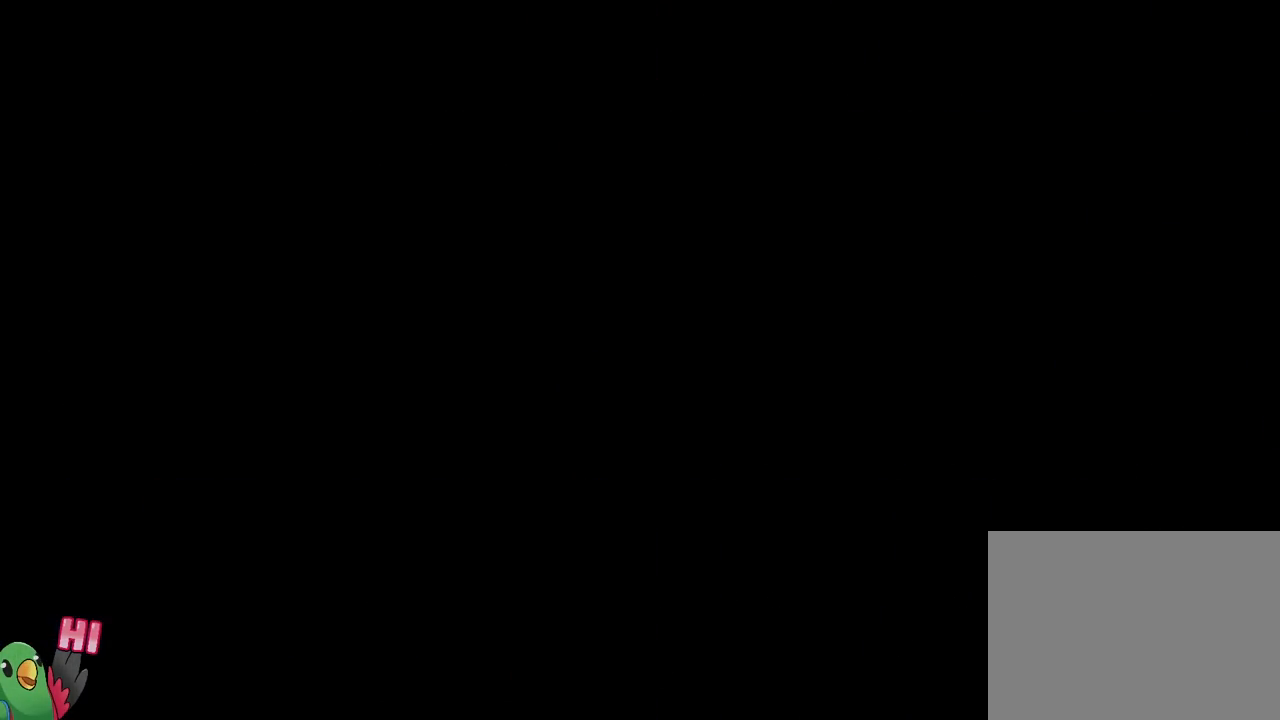
{"dt_ms": 500, "buttons": [], "left_stick": "center", "right_stick": "center", "events": []}
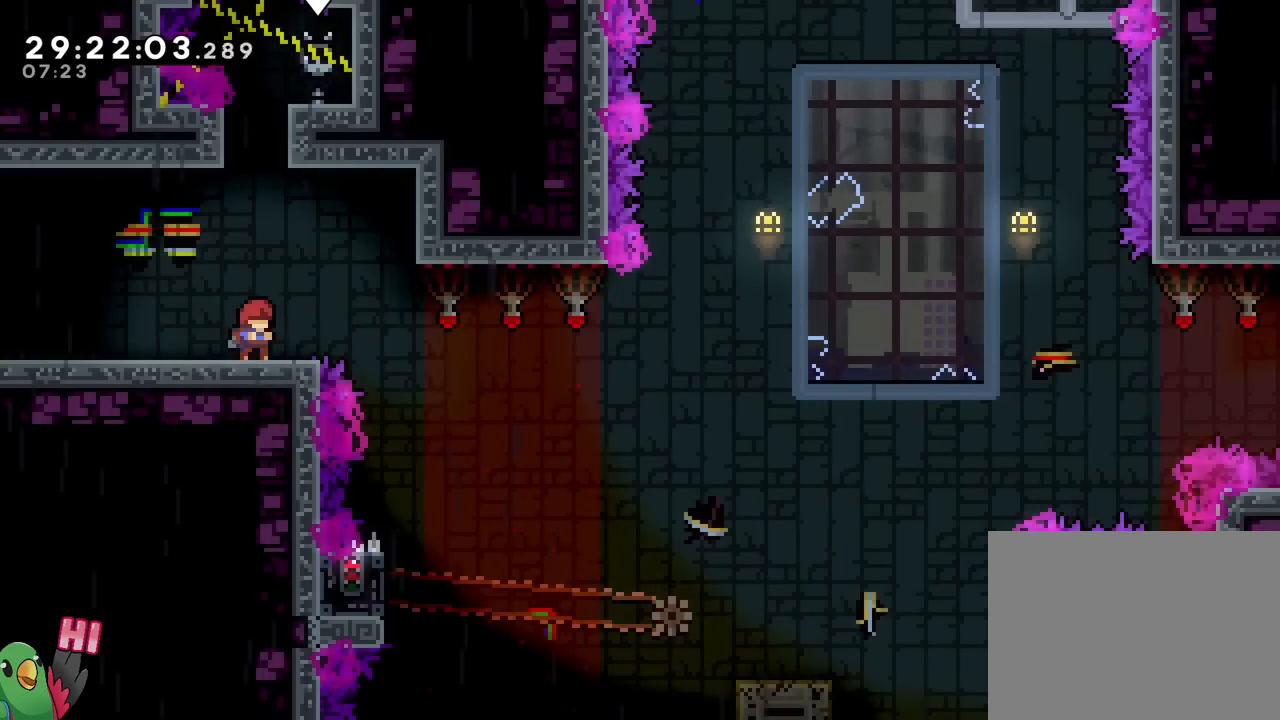
{"dt_ms": 500, "buttons": [], "left_stick": "center", "right_stick": "center", "events": [[267, "B", "down"], [267, "left_stick", "up-left"], [400, "B", "up"], [434, "left_stick", "center"]]}
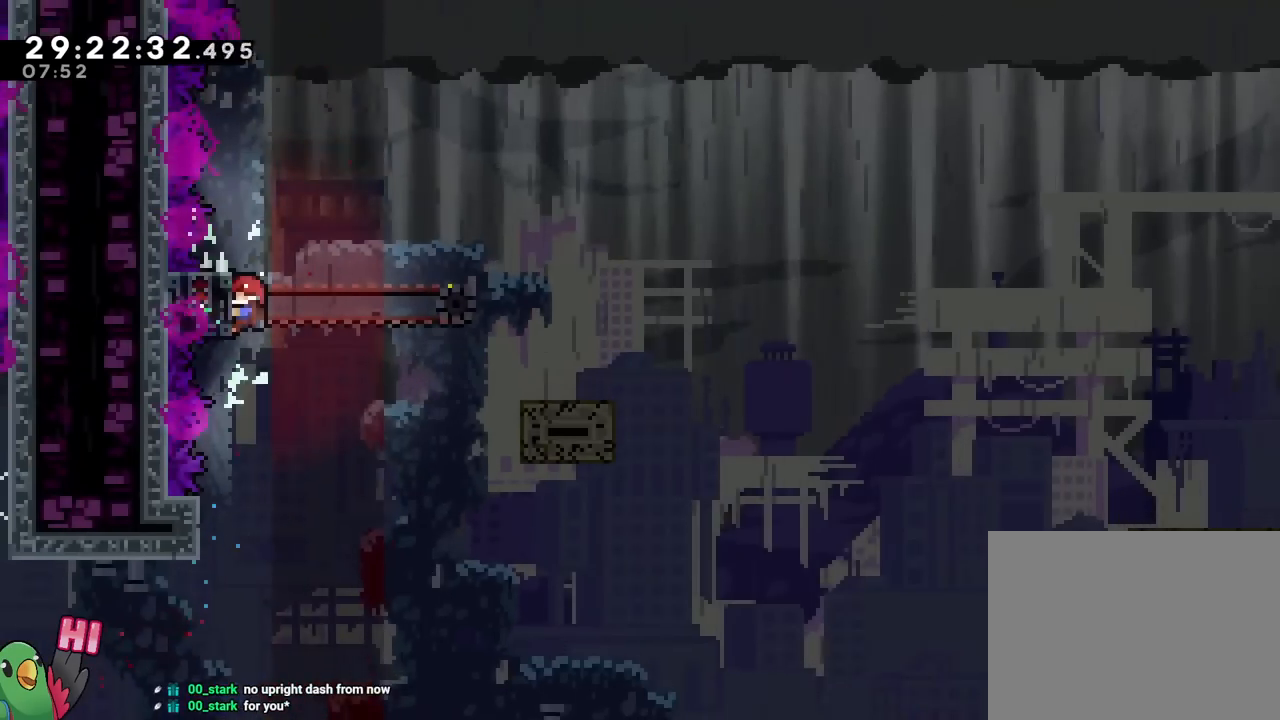
{"dt_ms": 501, "buttons": ["B", "Y"], "left_stick": "down-right", "right_stick": "center", "events": [[418, "left_stick", "down"], [434, "B", "down"], [468, "left_stick", "down-right"], [501, "Y", "down"]]}
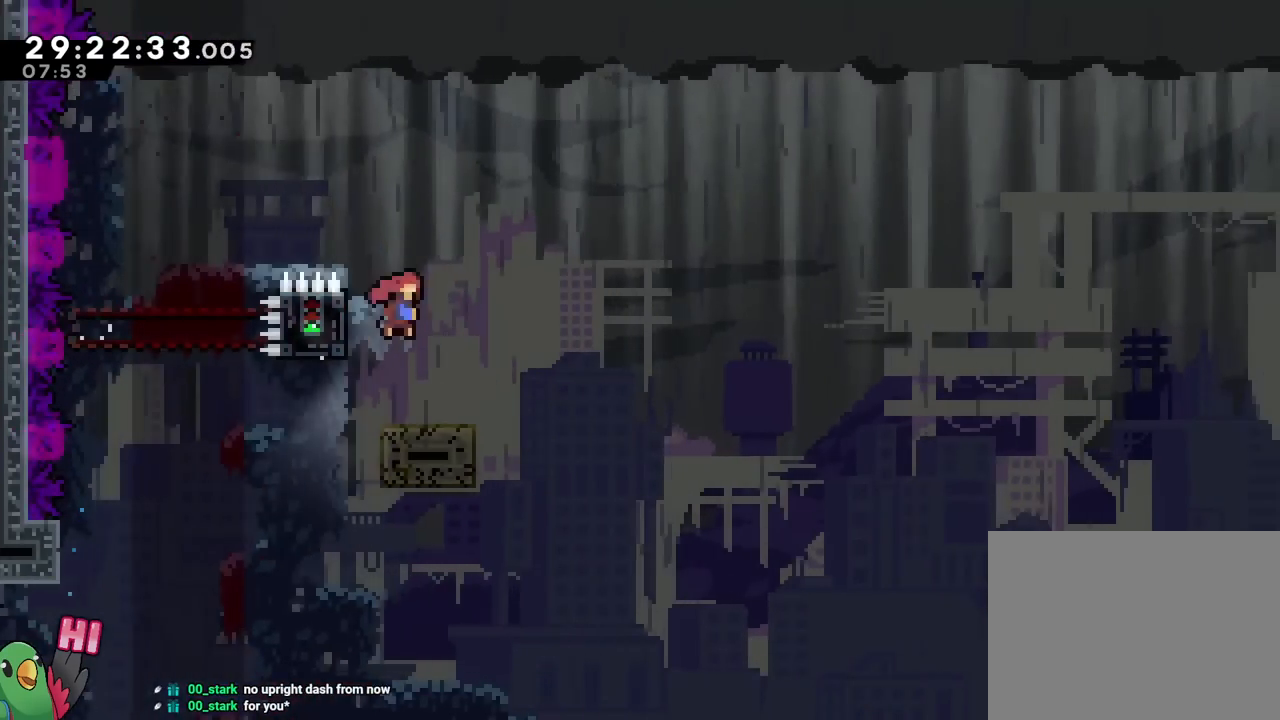
{"dt_ms": 501, "buttons": ["B"], "left_stick": "right", "right_stick": "center", "events": [[100, "left_stick", "down"], [133, "Y", "up"], [150, "B", "up"], [217, "left_stick", "right"], [467, "B", "down"]]}
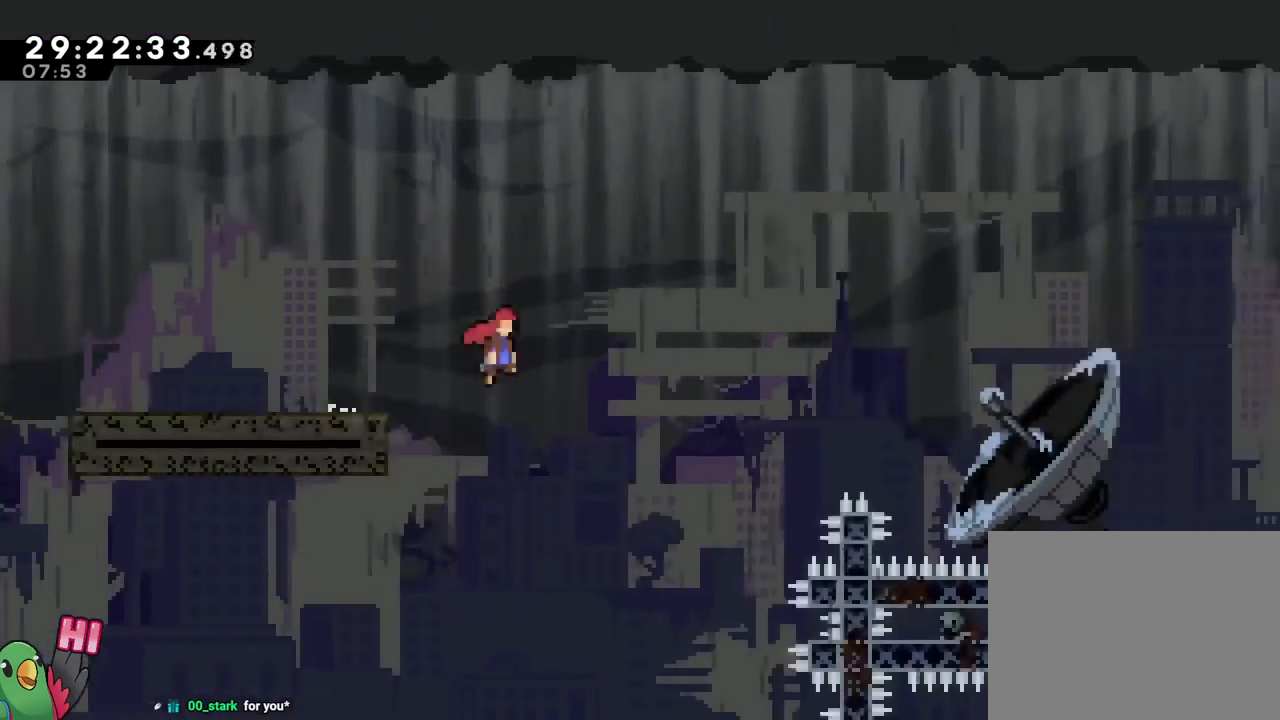
{"dt_ms": 500, "buttons": ["B"], "left_stick": "up-right", "right_stick": "center", "events": [[150, "DPAD_RIGHT", "down"], [216, "DPAD_RIGHT", "up"], [250, "left_stick", "up-right"]]}
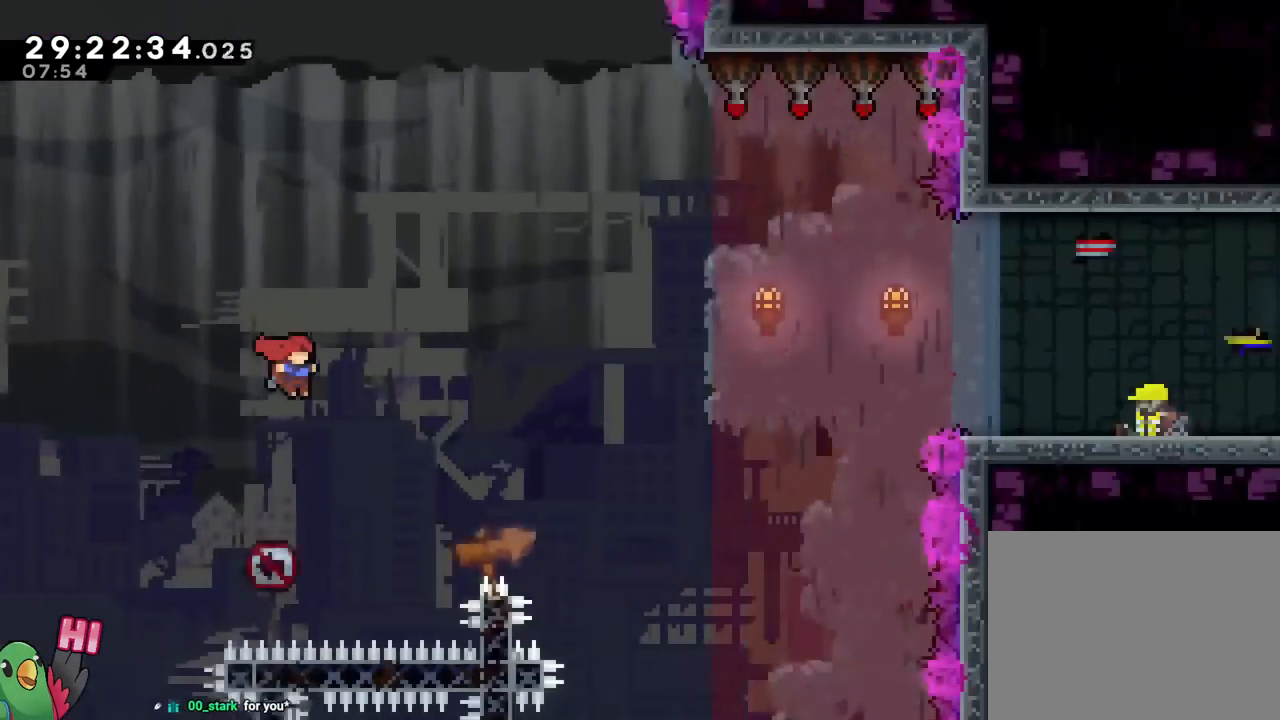
{"dt_ms": 500, "buttons": ["B"], "left_stick": "up-right", "right_stick": "center", "events": [[150, "Y", "down"], [317, "Y", "up"]]}
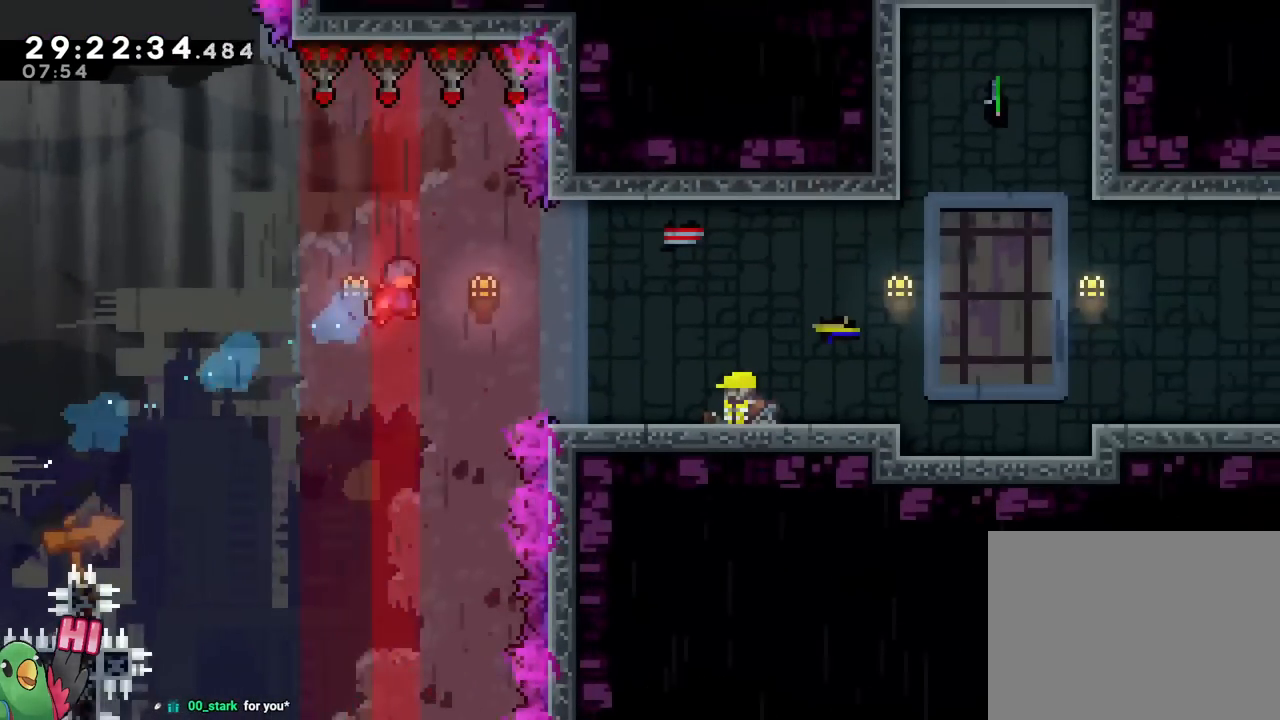
{"dt_ms": 501, "buttons": ["B"], "left_stick": "up-right", "right_stick": "center", "events": [[334, "B", "up"], [468, "B", "down"]]}
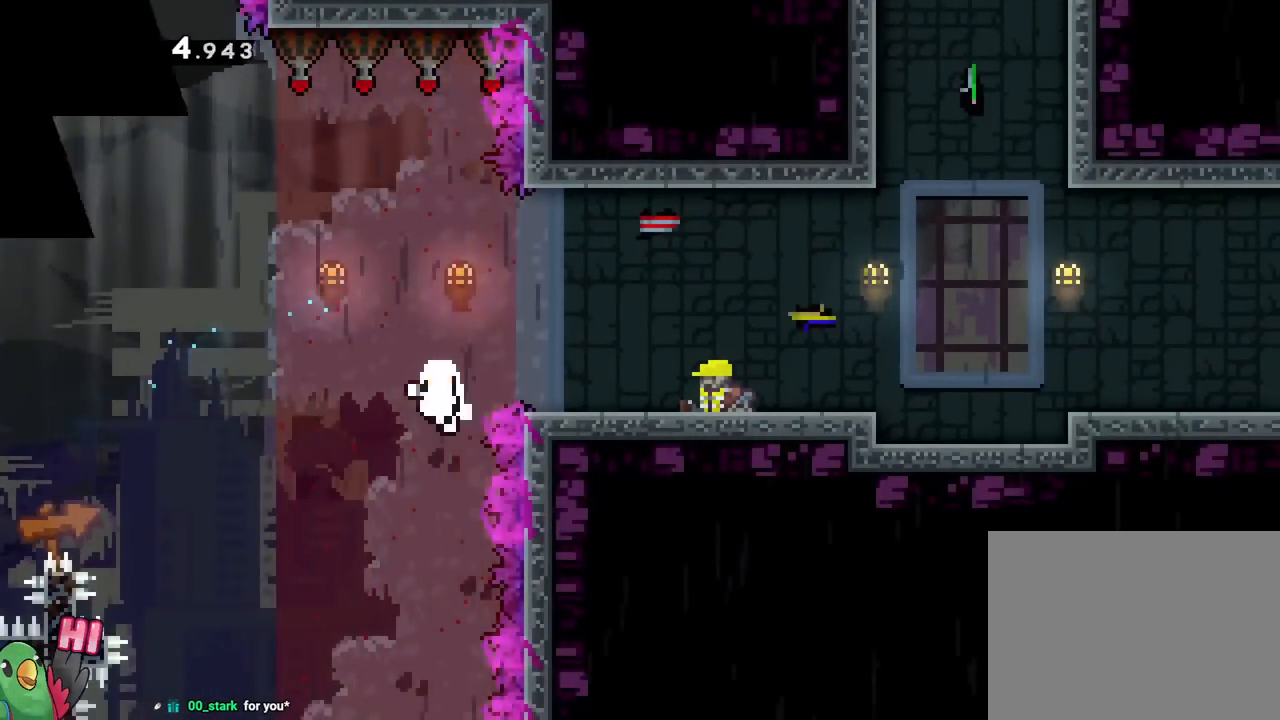
{"dt_ms": 501, "buttons": ["B"], "left_stick": "center", "right_stick": "center", "events": [[67, "B", "up"], [150, "B", "down"], [150, "left_stick", "center"], [284, "B", "up"], [367, "B", "down"]]}
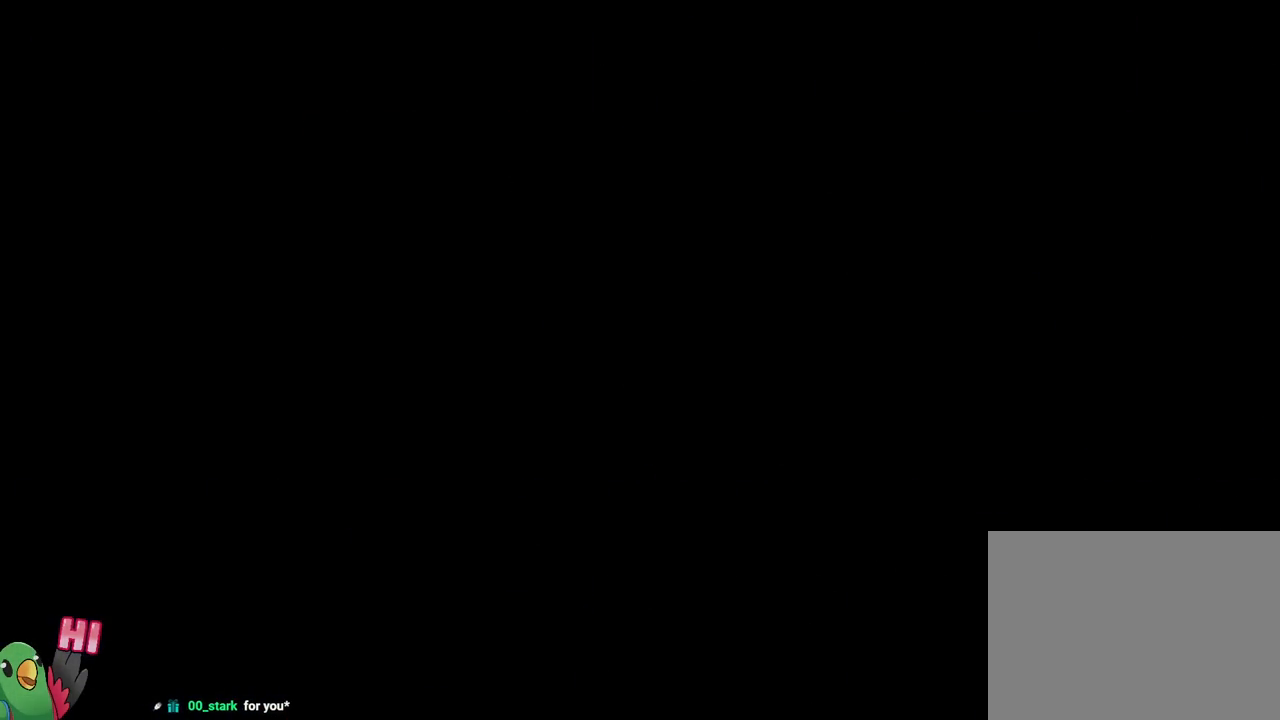
{"dt_ms": 500, "buttons": ["DPAD_DOWN"], "left_stick": "center", "right_stick": "center", "events": [[50, "B", "up"], [183, "B", "down"], [400, "B", "up"], [483, "DPAD_DOWN", "down"]]}
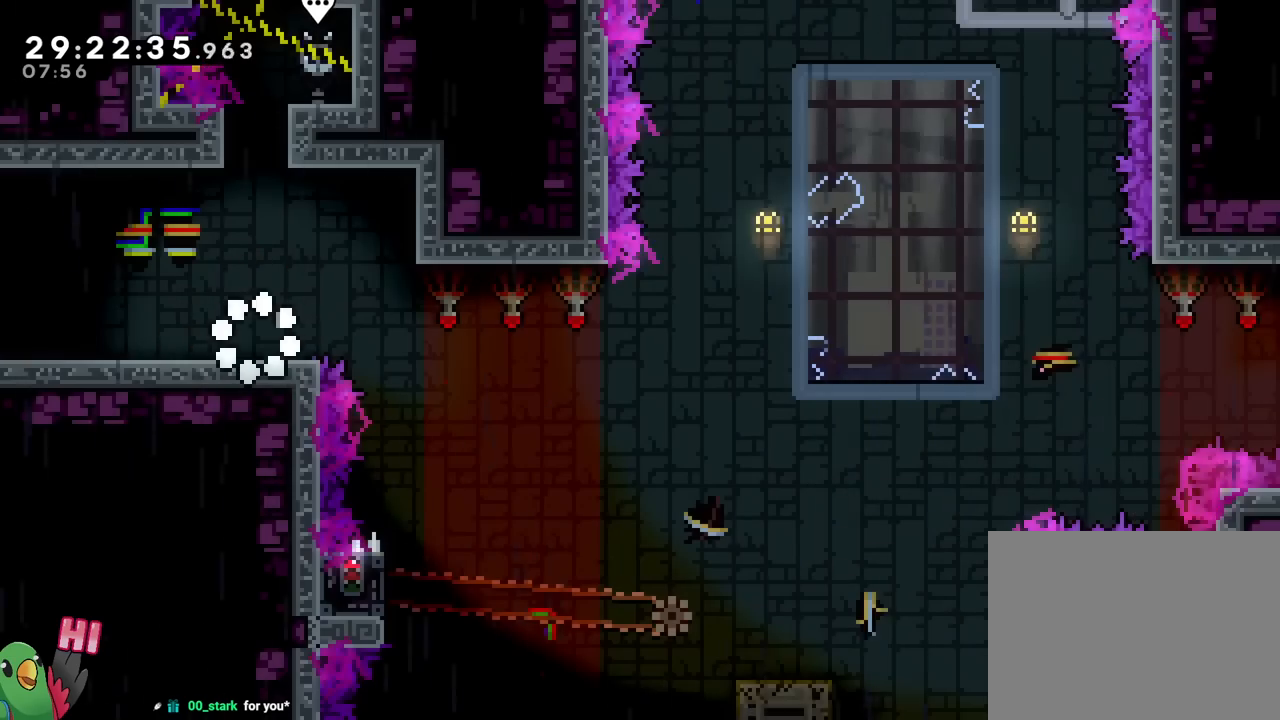
{"dt_ms": 500, "buttons": ["DPAD_DOWN"], "left_stick": "center", "right_stick": "center"}